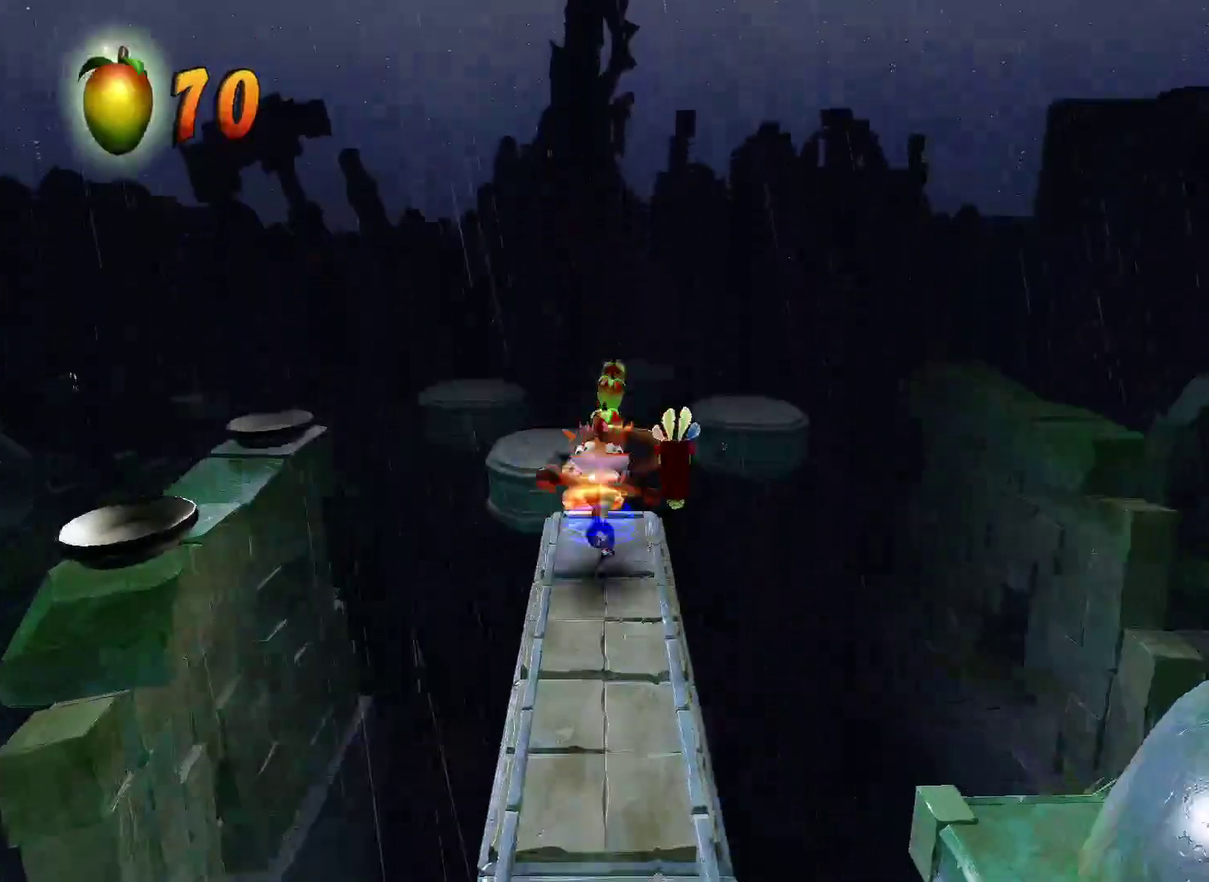
Gameplay with a controller (PlayStation layout); each line is a JSON object with the inputs held at the frame after it. "events" lists button and stick changes between this image and that frame as [ms after this image, input, new state], when the widget could be followed in between.
{"buttons": [], "left_stick": "up", "right_stick": "center"}
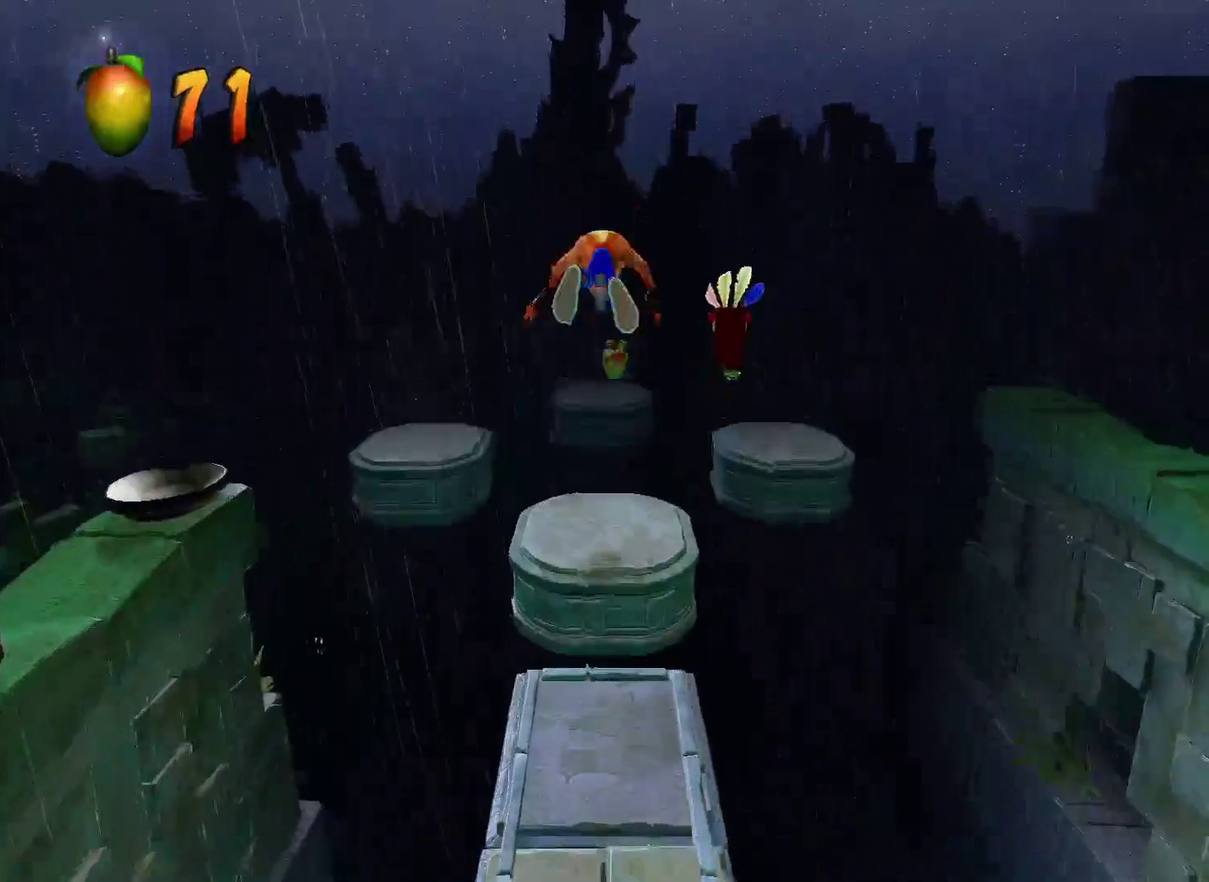
{"buttons": ["R1"], "left_stick": "up", "right_stick": "center", "events": [[33, "left_stick", "up-right"], [267, "left_stick", "up"], [383, "R1", "down"]]}
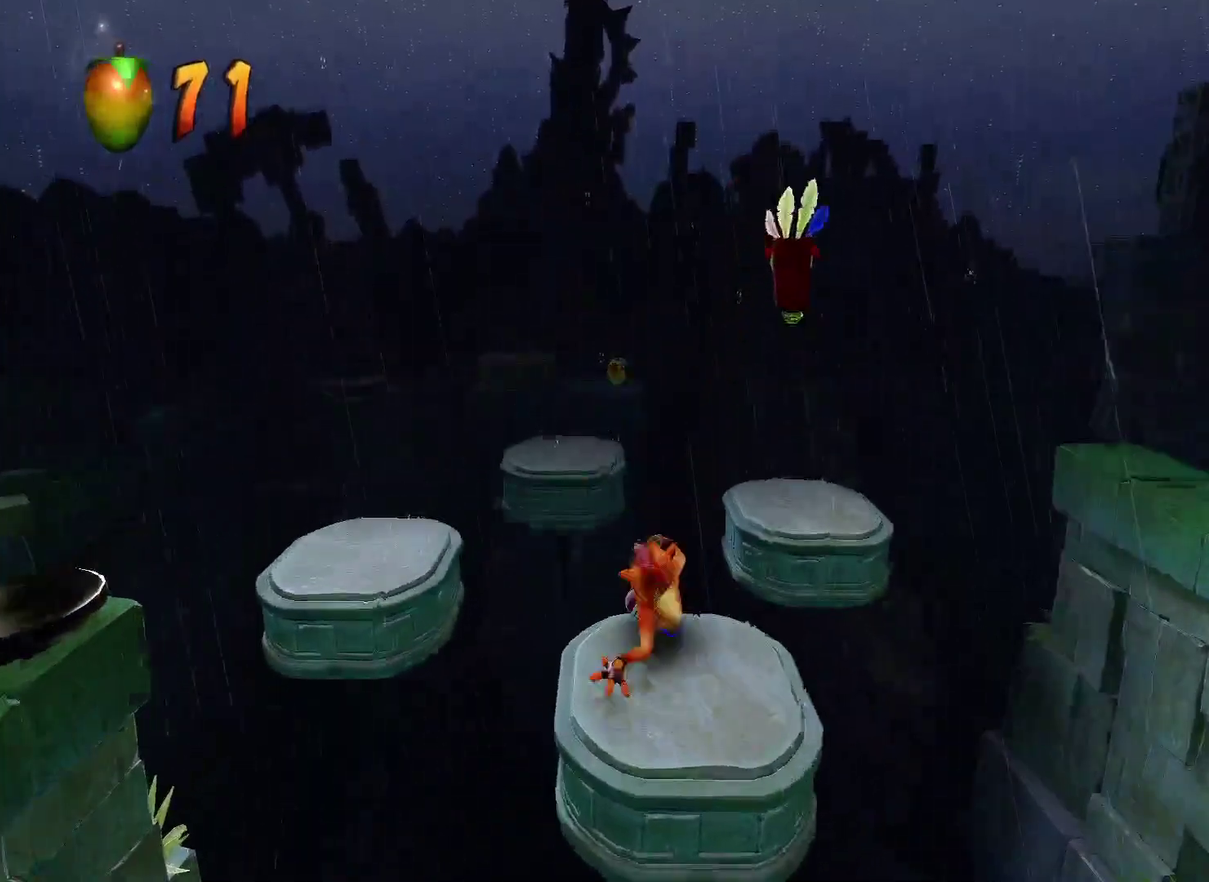
{"buttons": [], "left_stick": "up-right", "right_stick": "center", "events": [[33, "CROSS", "down"], [100, "left_stick", "up-right"], [183, "CROSS", "up"], [183, "R1", "up"]]}
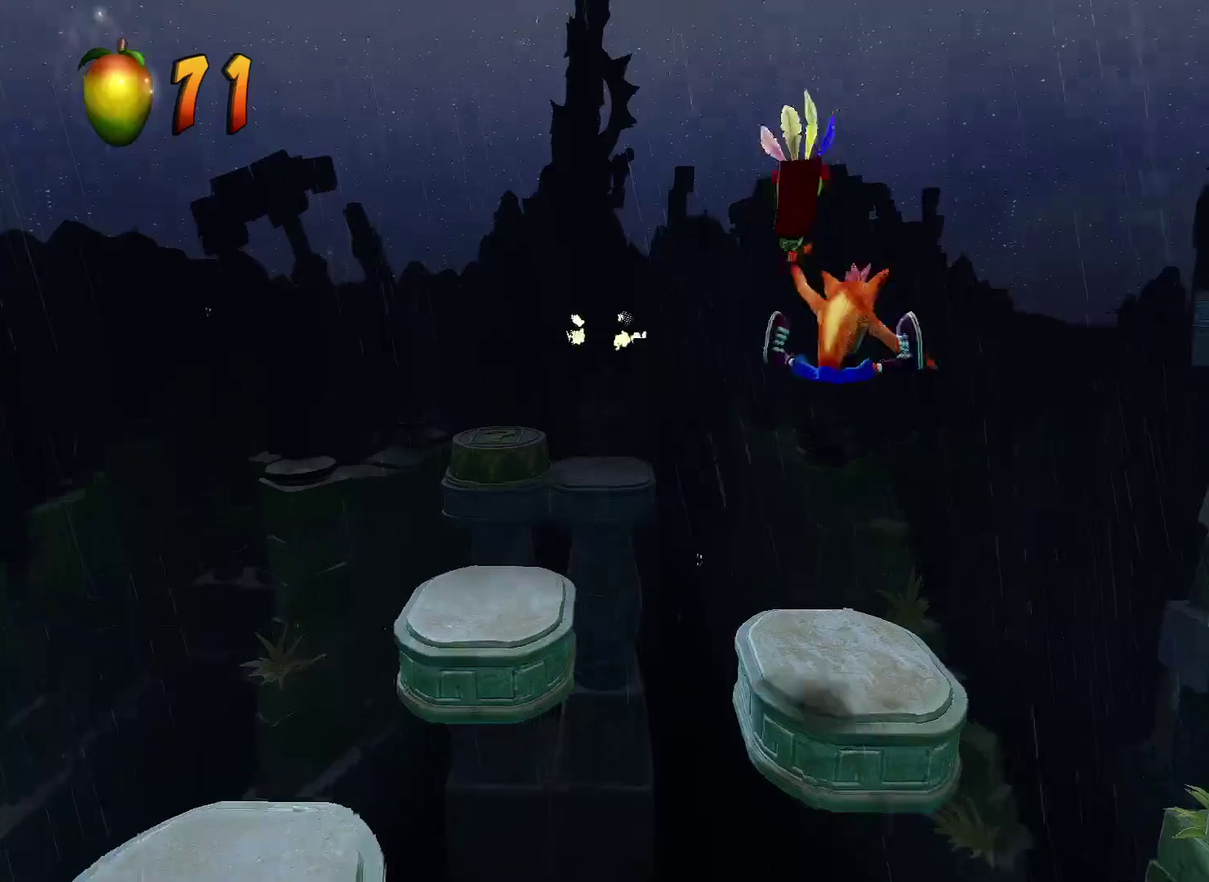
{"buttons": ["R1"], "left_stick": "up-left", "right_stick": "center", "events": [[150, "left_stick", "up"], [283, "left_stick", "up-left"], [333, "R1", "down"]]}
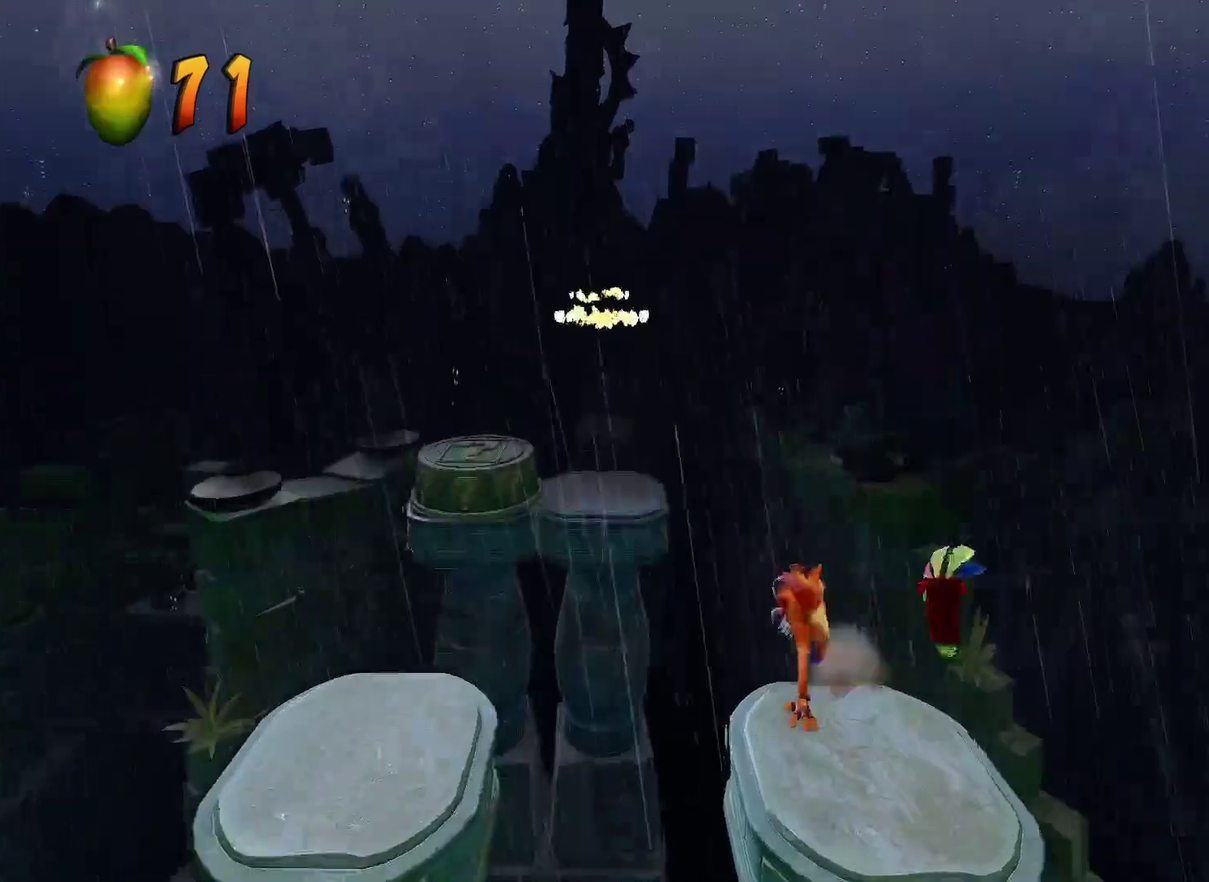
{"buttons": [], "left_stick": "up-left", "right_stick": "center", "events": [[17, "CROSS", "down"], [483, "CROSS", "up"], [483, "R1", "up"]]}
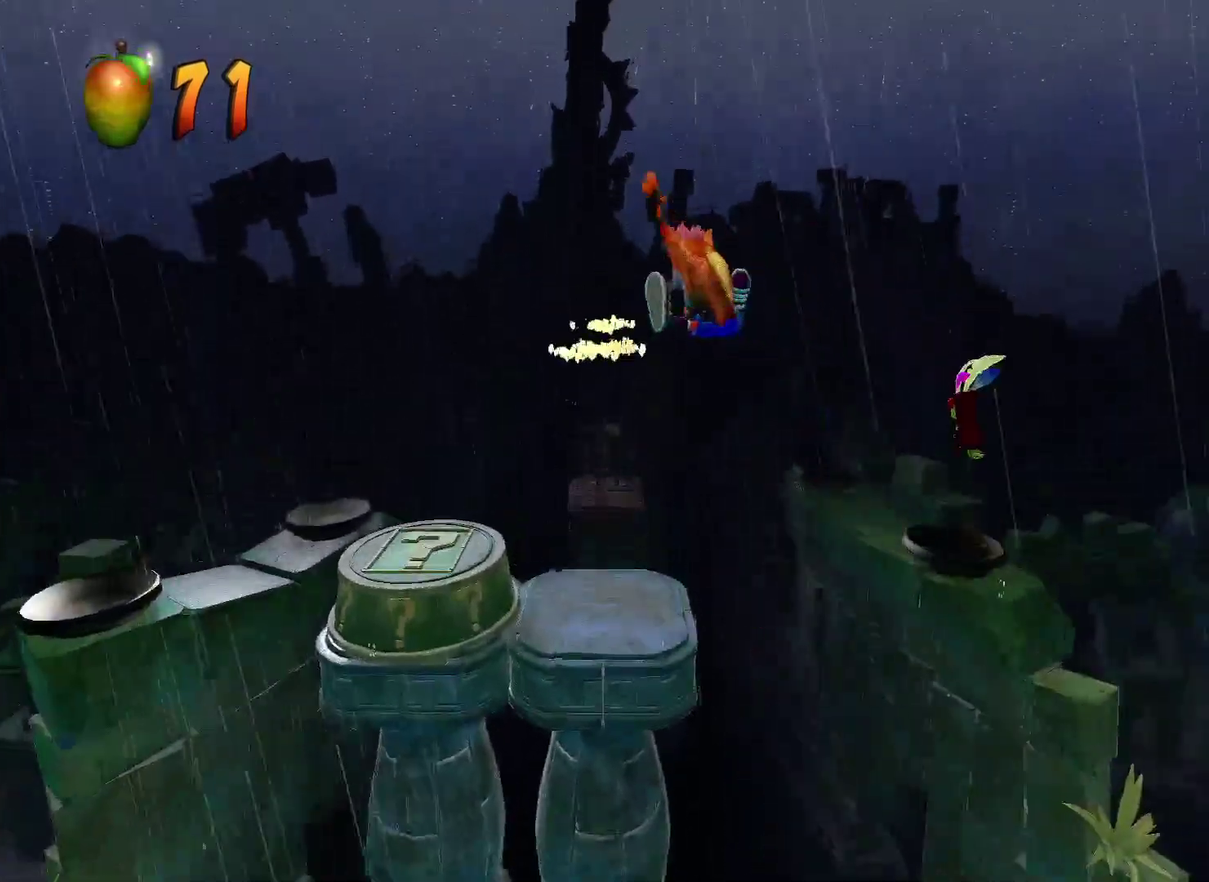
{"buttons": ["R1"], "left_stick": "up", "right_stick": "center", "events": [[250, "left_stick", "up"], [450, "R1", "down"]]}
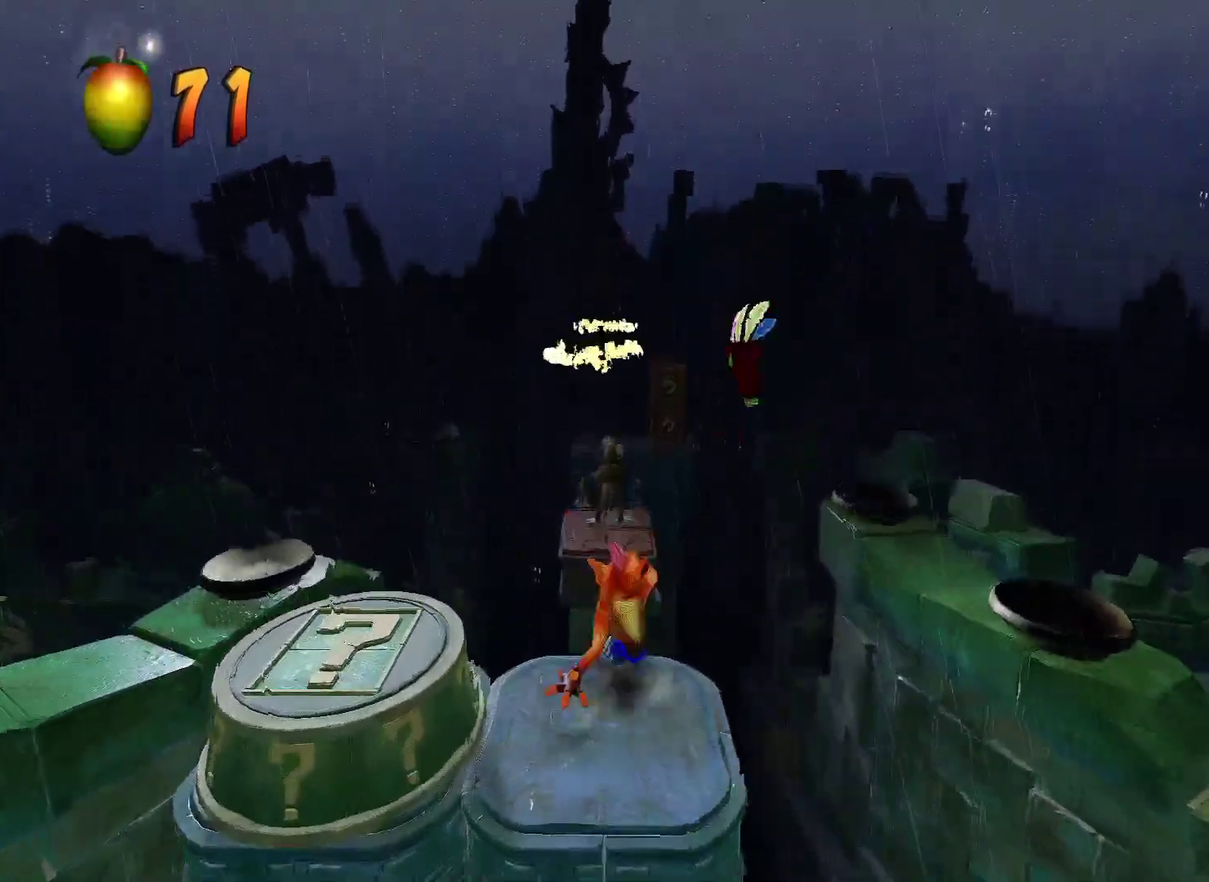
{"buttons": [], "left_stick": "center", "right_stick": "center", "events": [[50, "CROSS", "down"], [333, "CROSS", "up"], [333, "R1", "up"], [500, "left_stick", "center"]]}
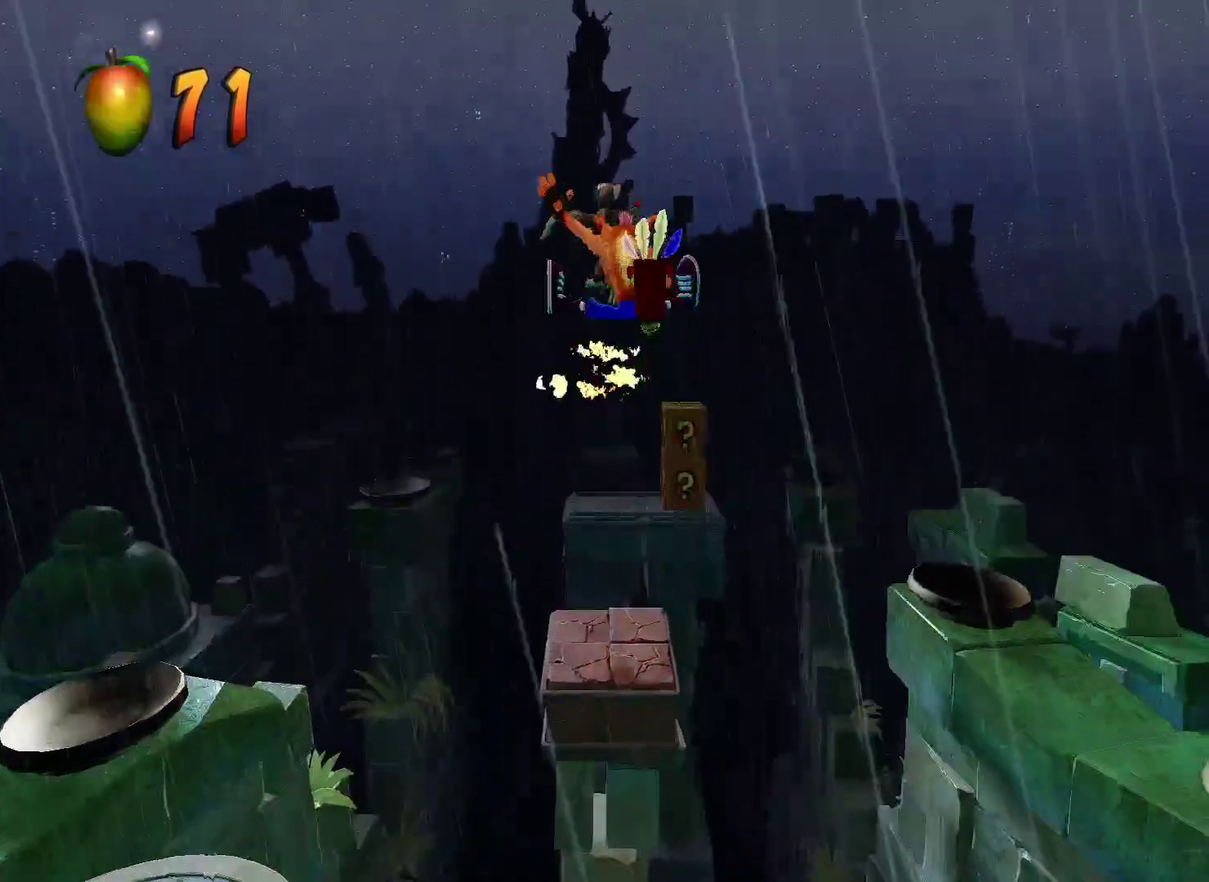
{"buttons": [], "left_stick": "up", "right_stick": "center", "events": [[167, "left_stick", "up-left"], [267, "left_stick", "up"]]}
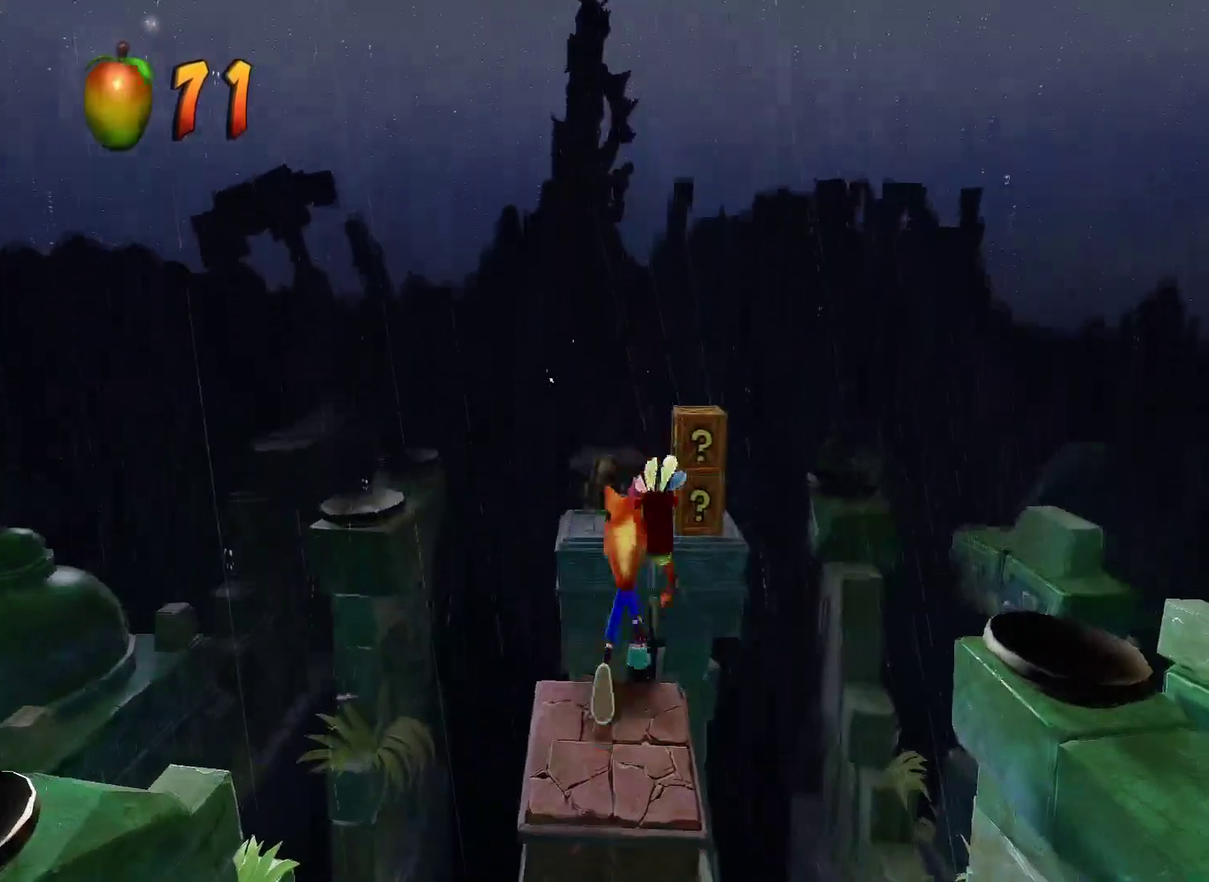
{"buttons": ["CROSS"], "left_stick": "up", "right_stick": "center", "events": [[83, "CROSS", "down"]]}
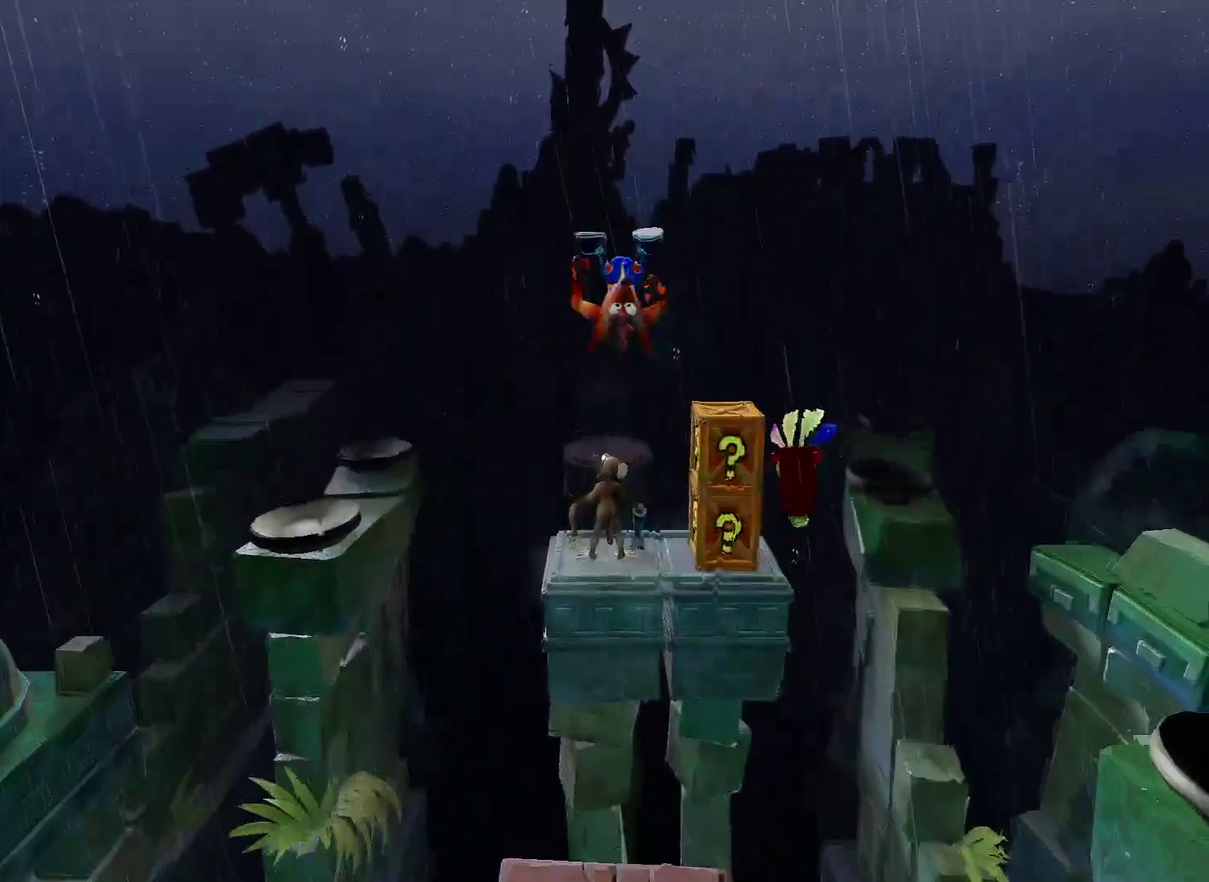
{"buttons": ["CROSS"], "left_stick": "up", "right_stick": "center", "events": [[33, "CROSS", "up"], [33, "SQUARE", "down"], [183, "SQUARE", "up"], [483, "CROSS", "down"]]}
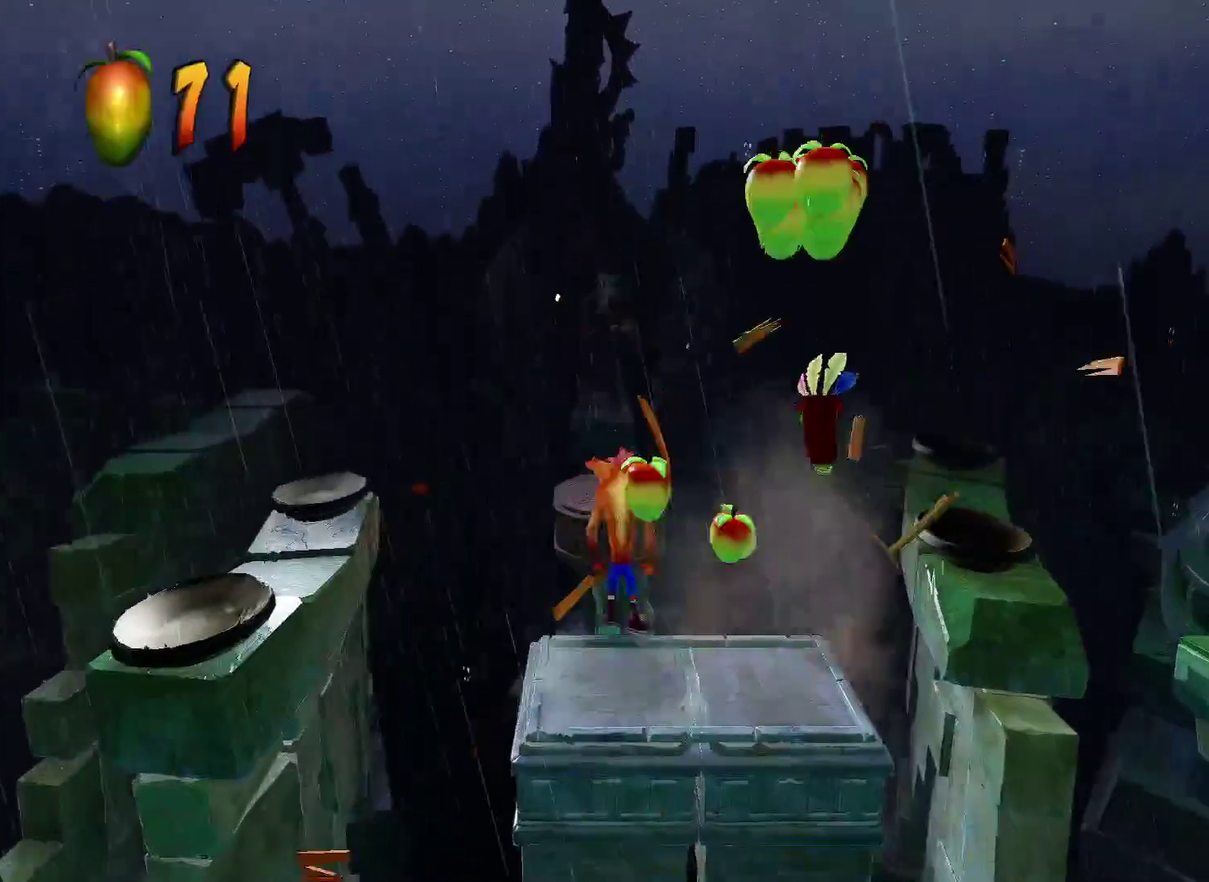
{"buttons": ["CROSS"], "left_stick": "up", "right_stick": "center", "events": []}
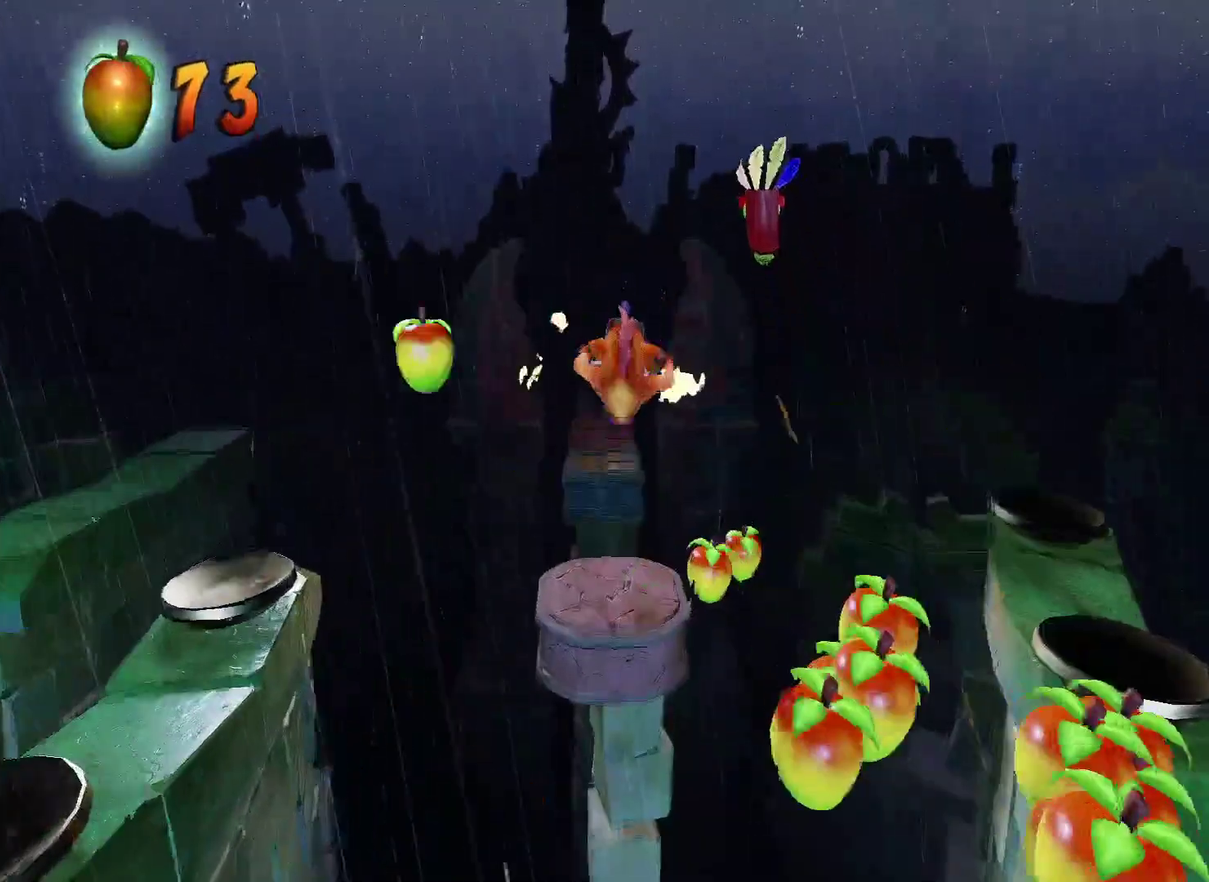
{"buttons": ["CROSS", "R1"], "left_stick": "up", "right_stick": "center", "events": [[100, "CROSS", "up"], [233, "R1", "down"], [383, "CROSS", "down"]]}
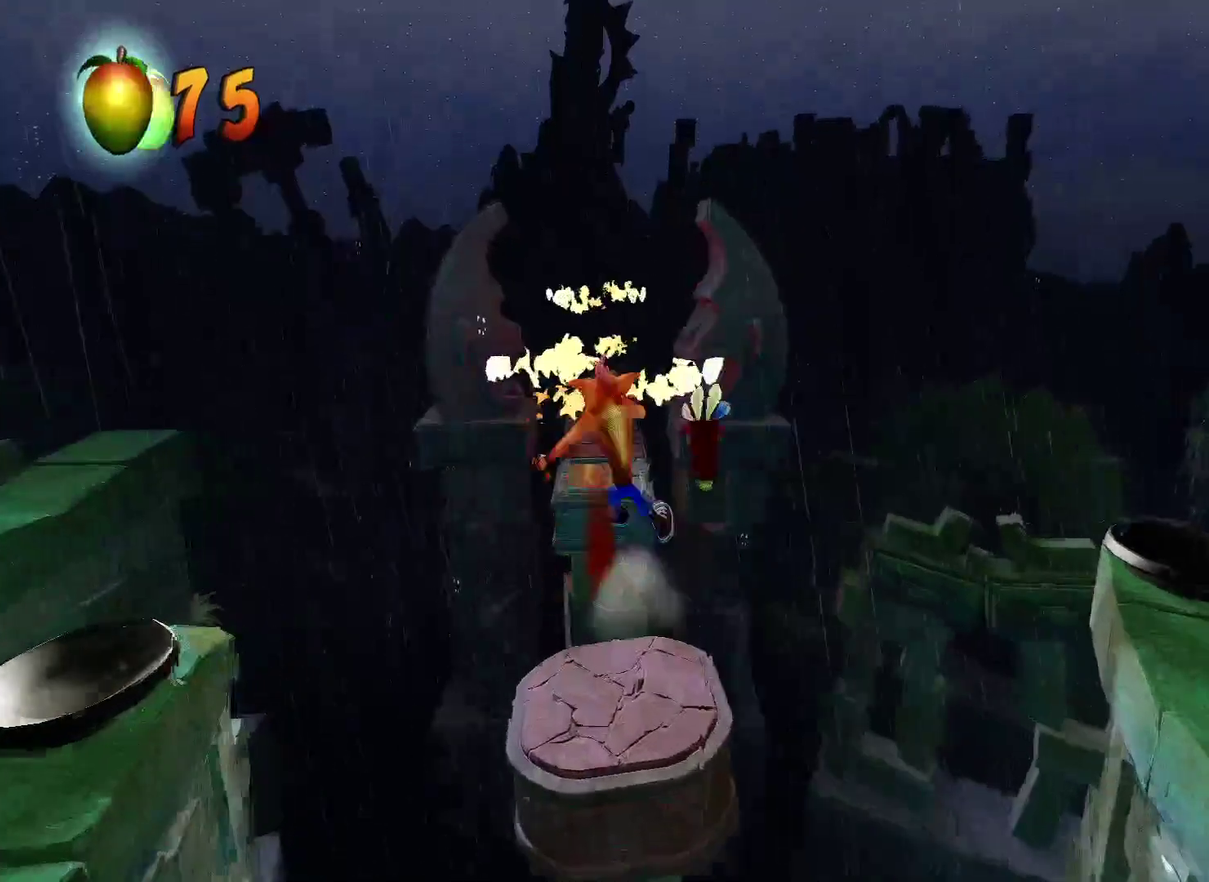
{"buttons": [], "left_stick": "up", "right_stick": "center", "events": [[150, "CROSS", "up"], [200, "R1", "up"]]}
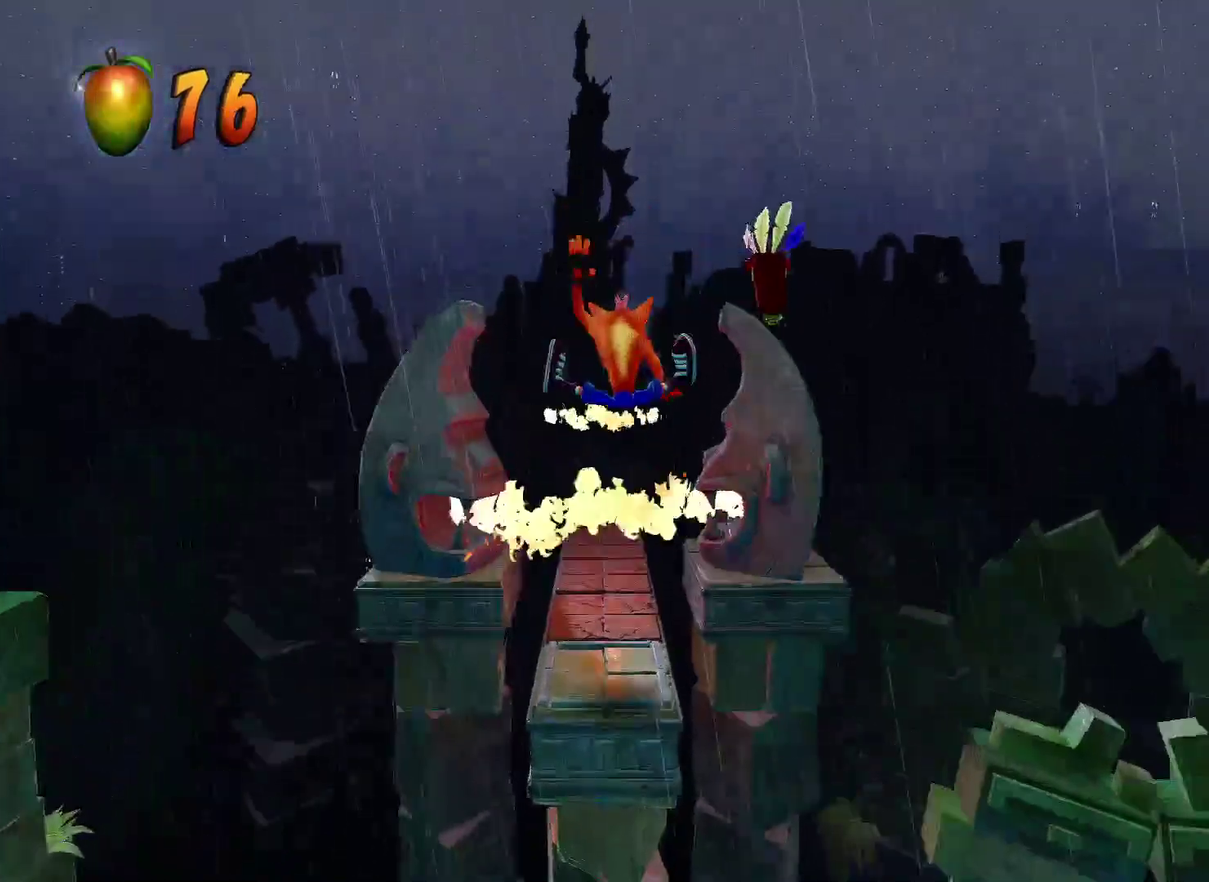
{"buttons": ["CROSS", "SQUARE", "R1"], "left_stick": "up-left", "right_stick": "center", "events": [[150, "left_stick", "center"], [217, "left_stick", "left"], [283, "R1", "down"], [283, "left_stick", "up-left"], [400, "CROSS", "down"], [483, "SQUARE", "down"]]}
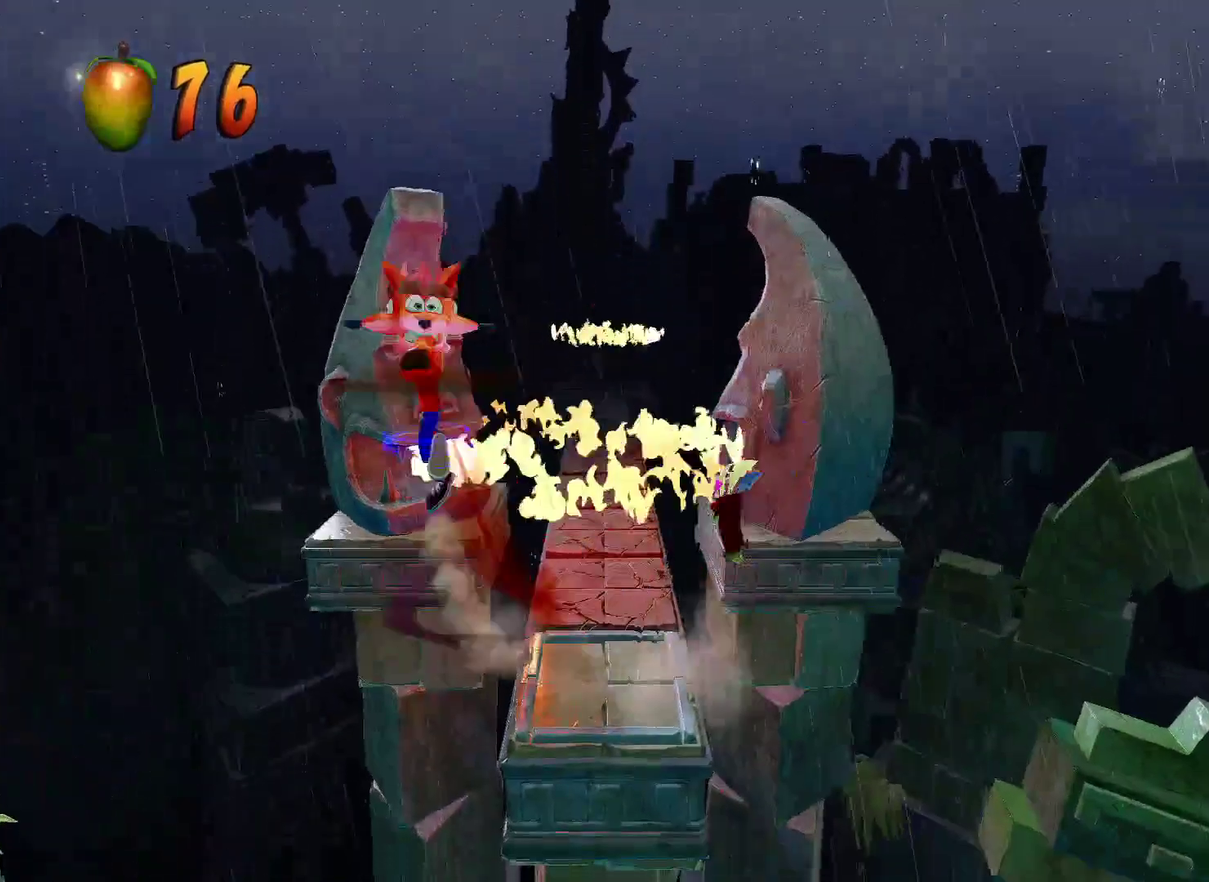
{"buttons": [], "left_stick": "up-right", "right_stick": "center", "events": [[17, "left_stick", "up"], [83, "left_stick", "up-right"], [300, "SQUARE", "up"], [333, "CROSS", "up"], [350, "R1", "up"]]}
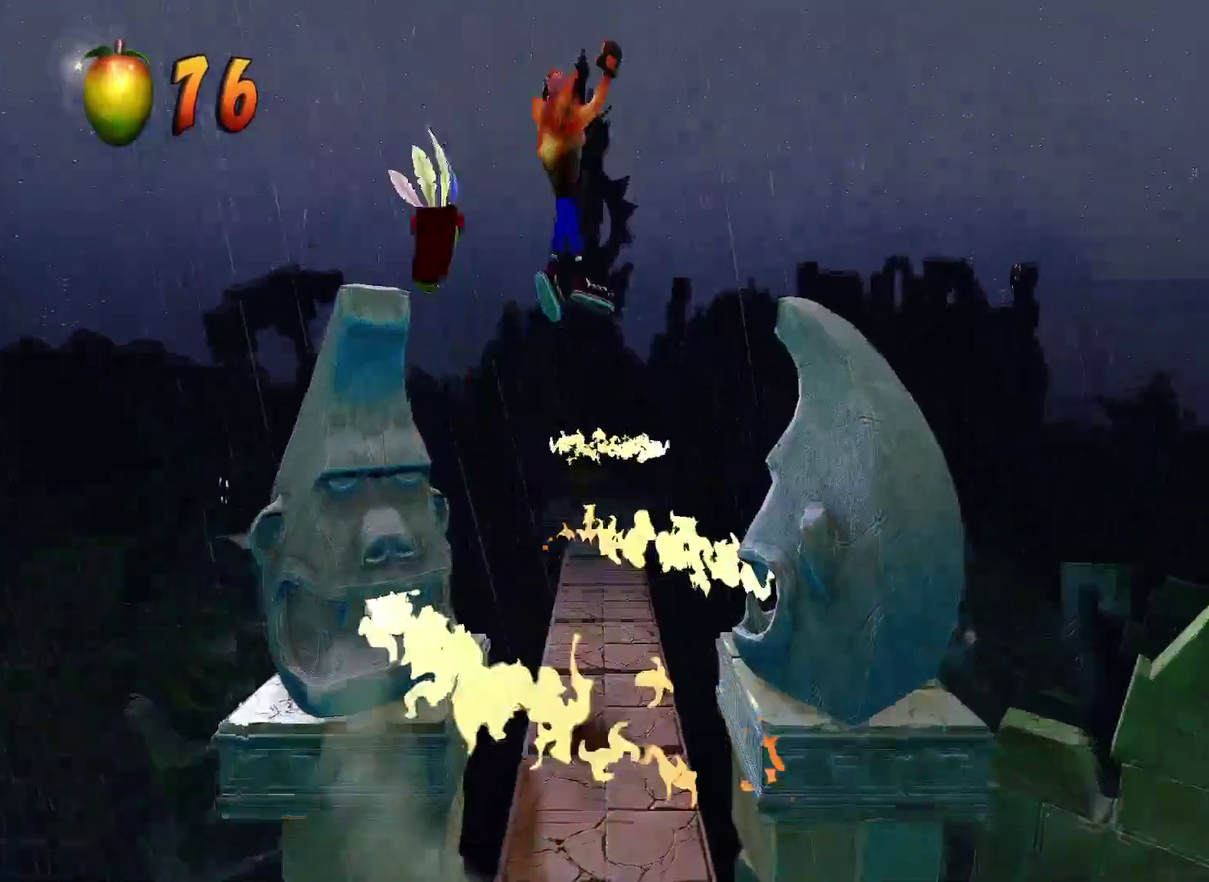
{"buttons": [], "left_stick": "up", "right_stick": "center", "events": [[50, "left_stick", "up"]]}
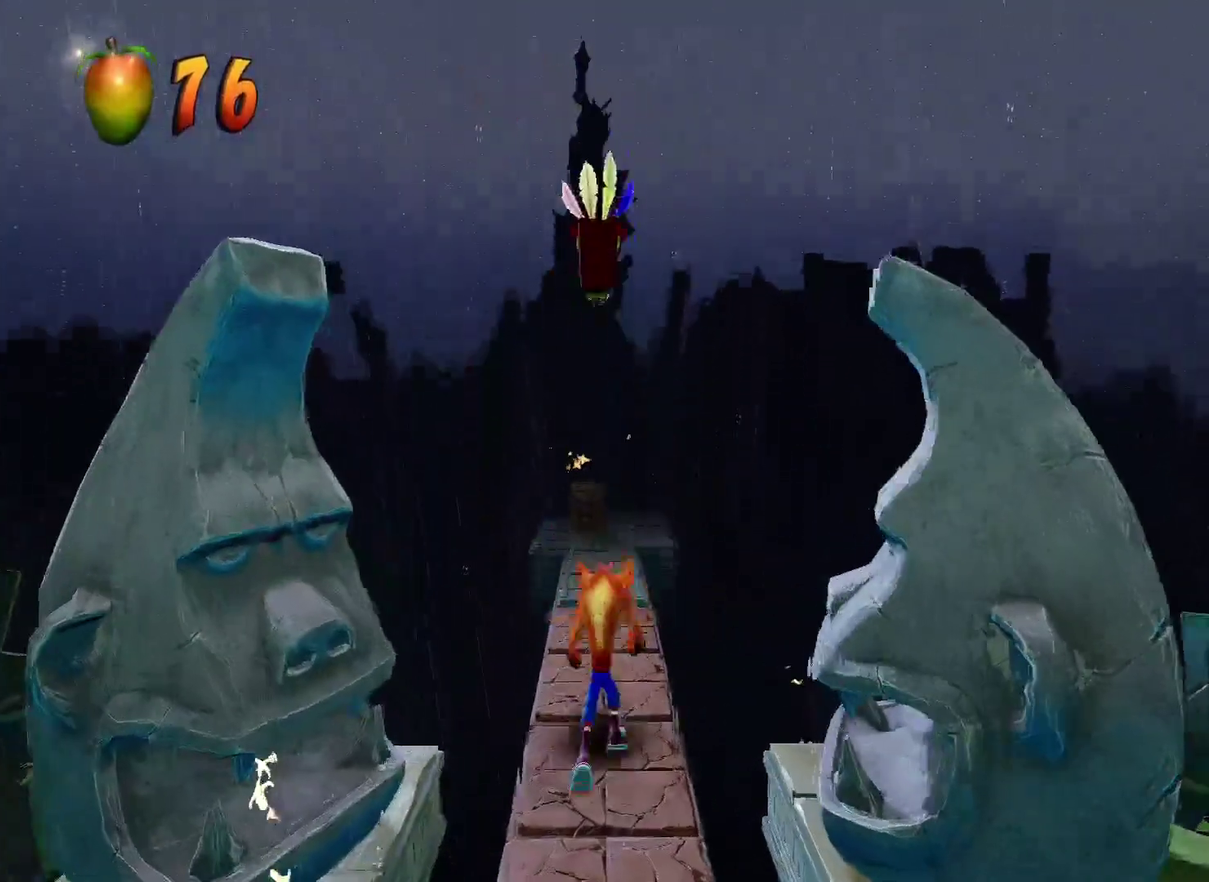
{"buttons": [], "left_stick": "up", "right_stick": "center", "events": [[50, "R1", "down"], [217, "R1", "up"], [283, "SQUARE", "down"], [450, "SQUARE", "up"]]}
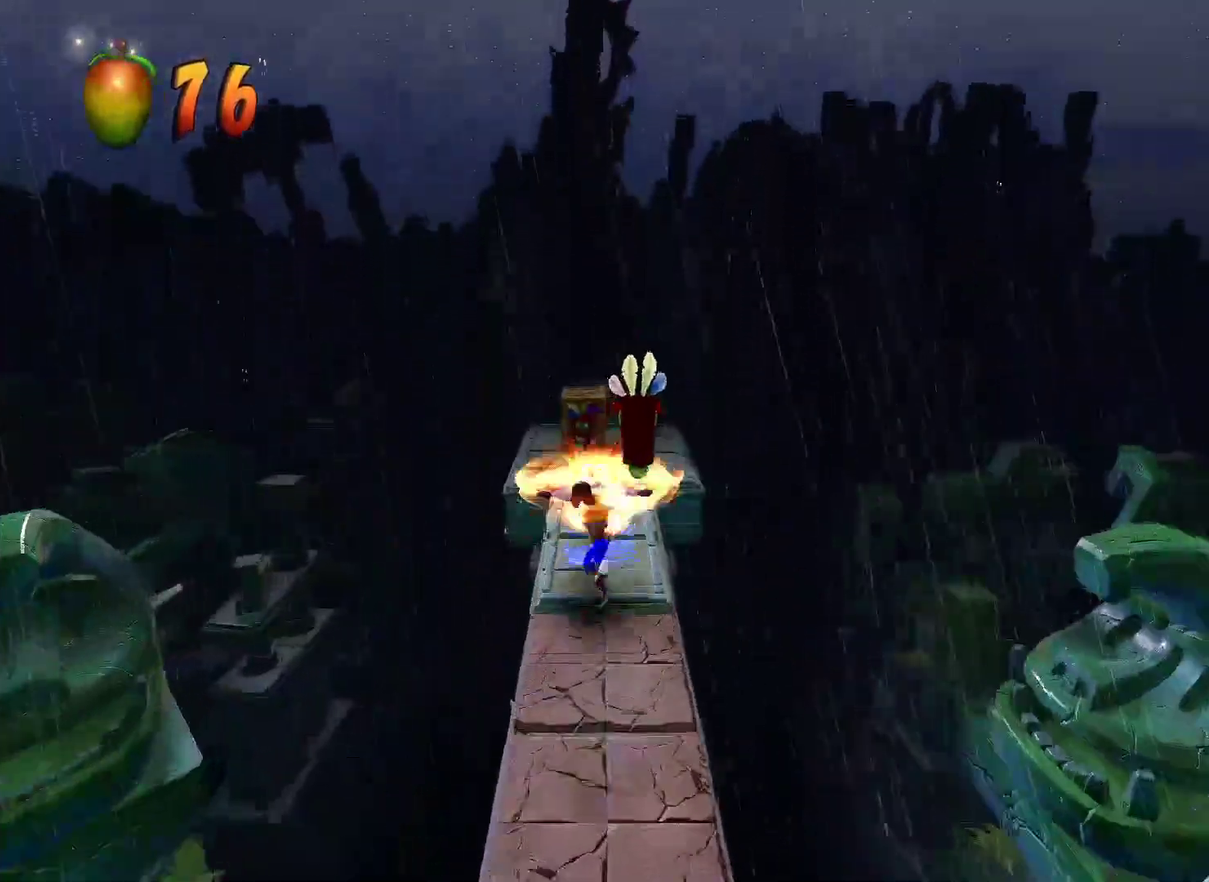
{"buttons": [], "left_stick": "up", "right_stick": "center", "events": [[300, "R1", "down"], [467, "R1", "up"]]}
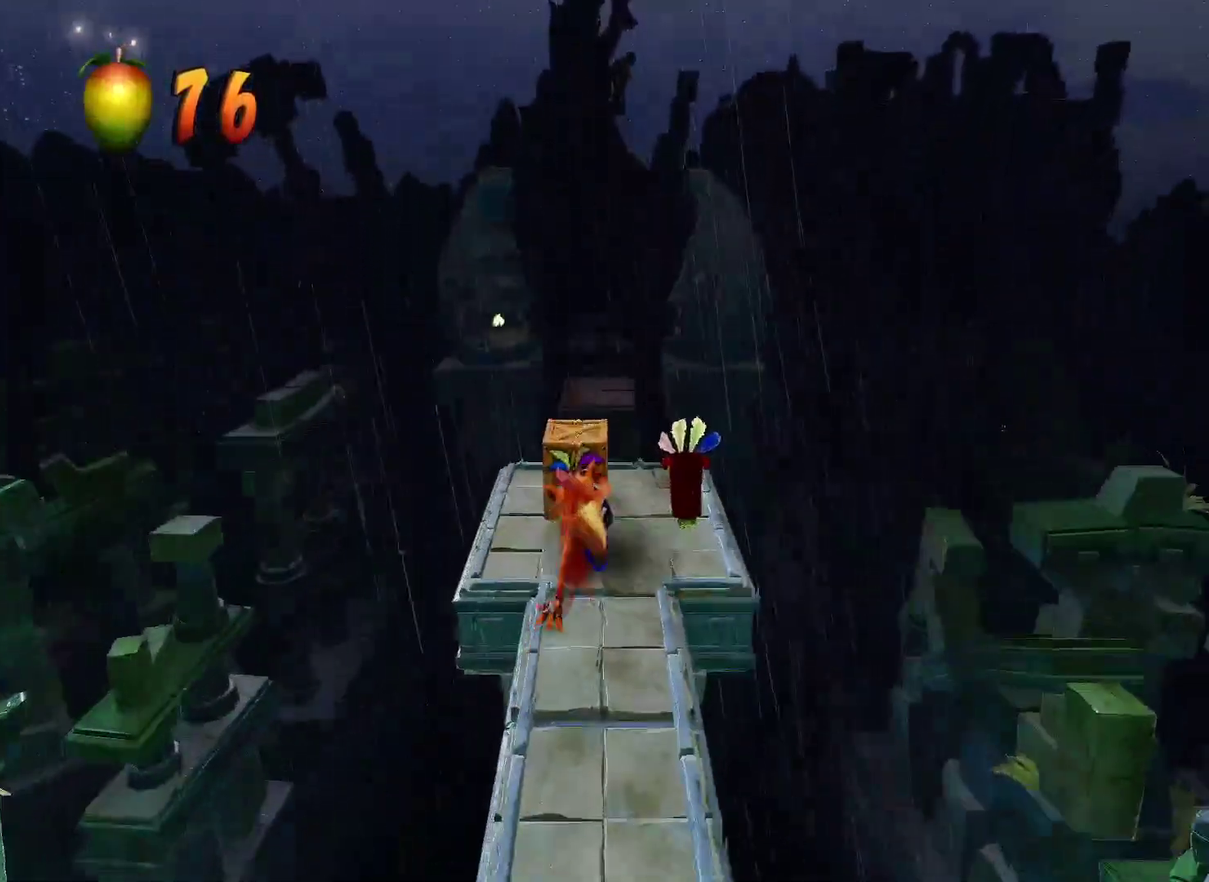
{"buttons": [], "left_stick": "center", "right_stick": "center", "events": [[17, "SQUARE", "down"], [150, "SQUARE", "up"], [233, "left_stick", "center"]]}
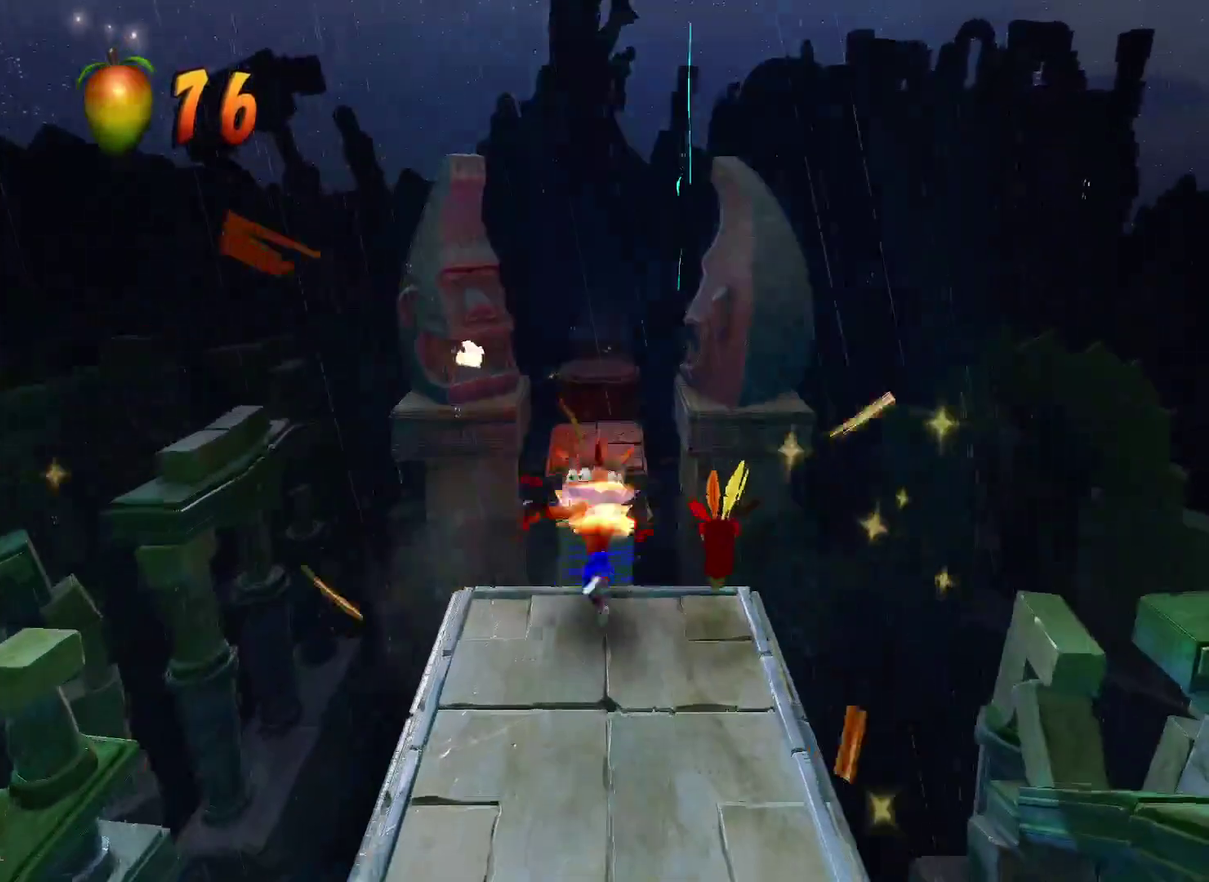
{"buttons": [], "left_stick": "center", "right_stick": "center", "events": []}
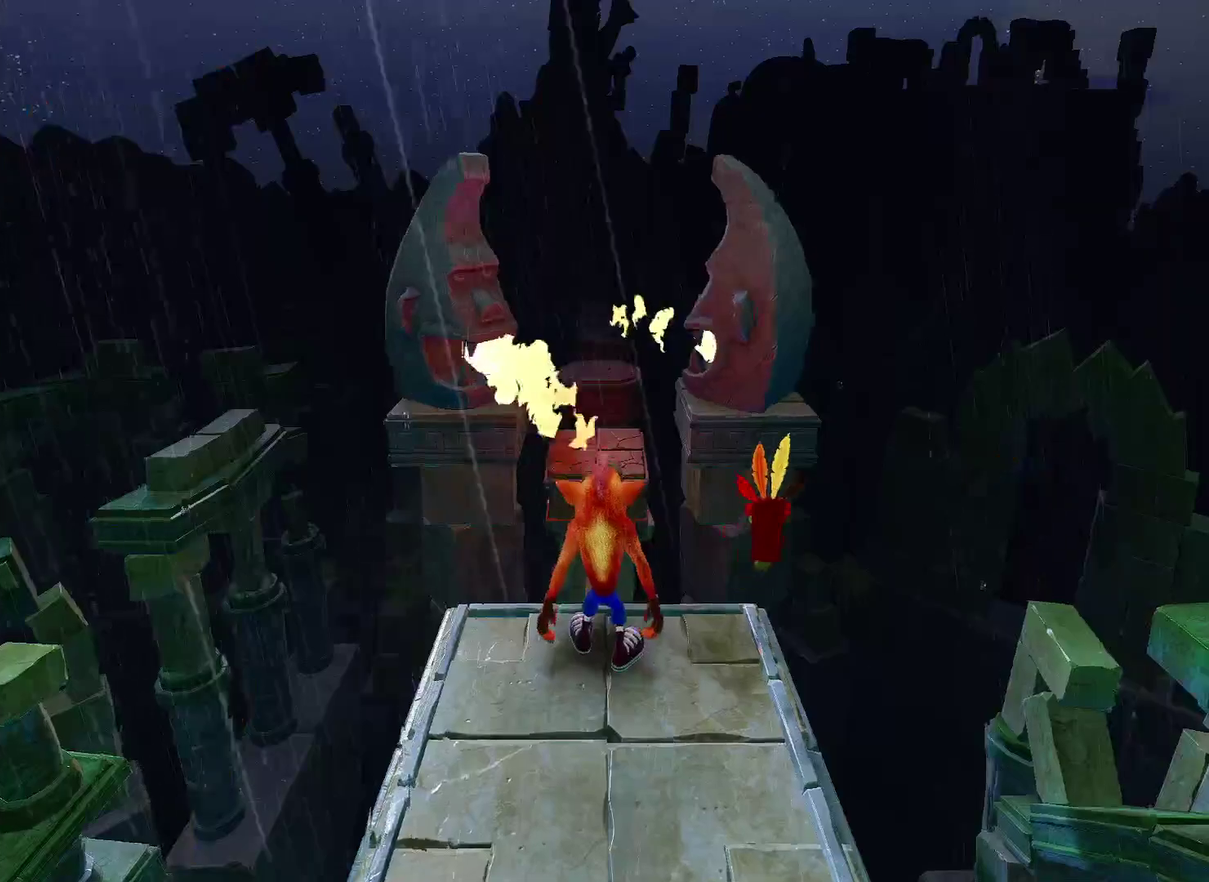
{"buttons": ["CROSS"], "left_stick": "up", "right_stick": "center", "events": [[33, "left_stick", "up"], [300, "CROSS", "down"]]}
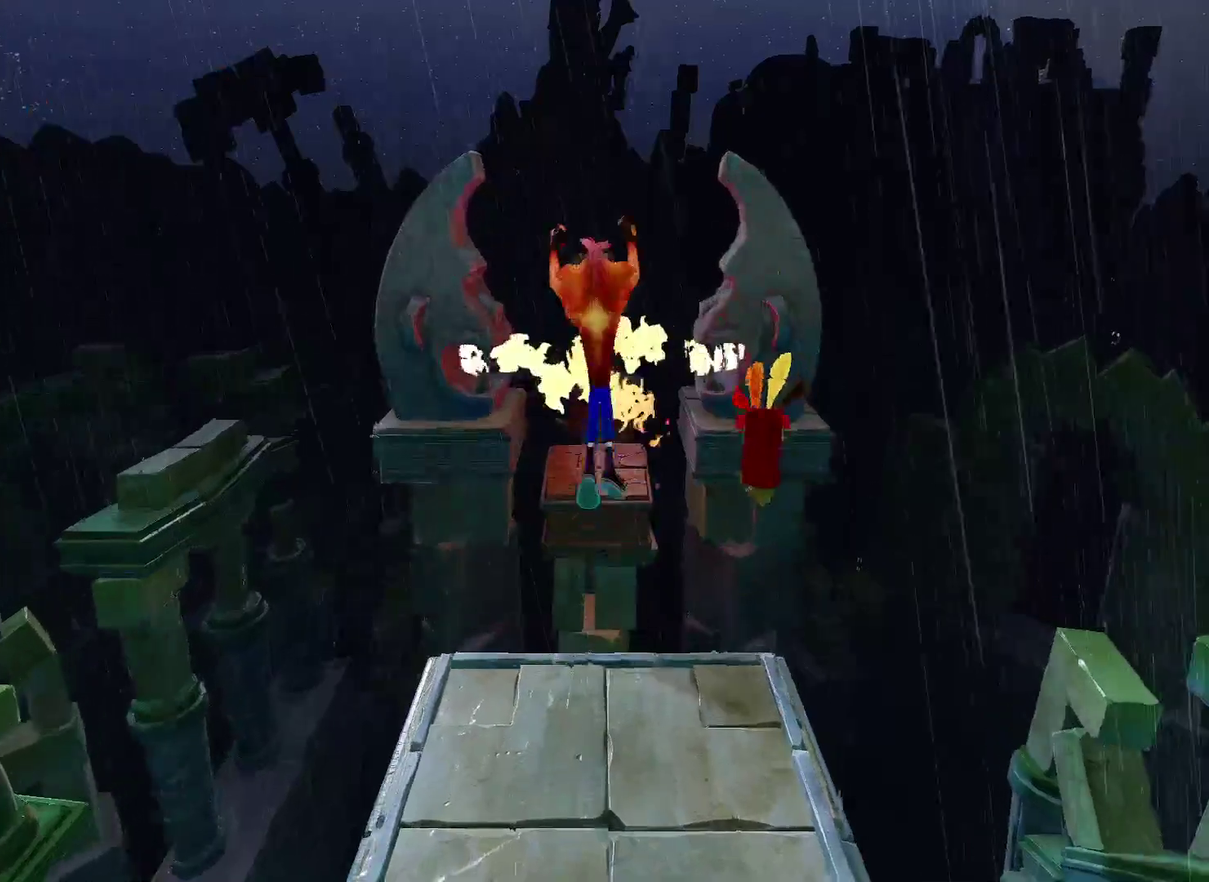
{"buttons": [], "left_stick": "up", "right_stick": "center", "events": [[300, "CROSS", "up"]]}
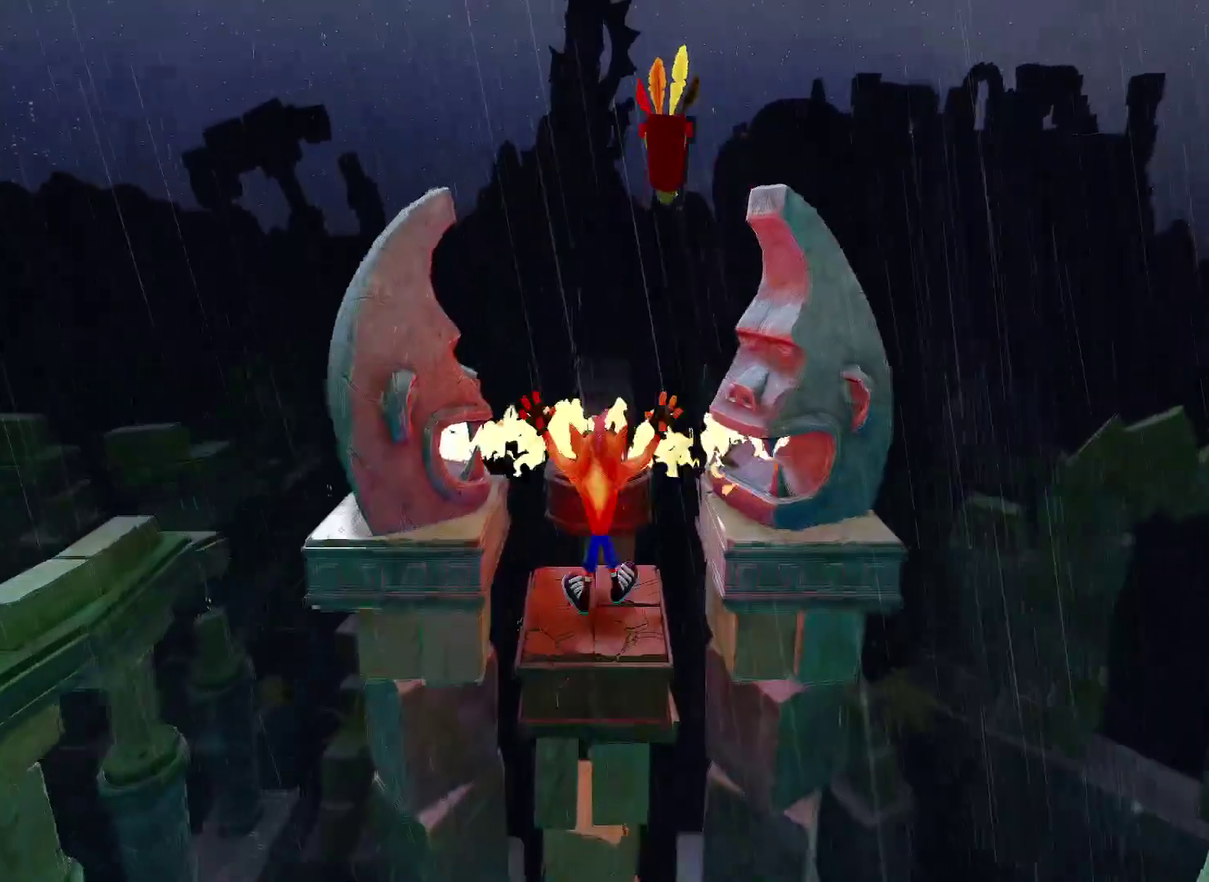
{"buttons": ["CROSS", "SQUARE", "R1"], "left_stick": "up-right", "right_stick": "center", "events": [[17, "left_stick", "up-left"], [50, "R1", "down"], [167, "CROSS", "down"], [233, "SQUARE", "down"], [317, "left_stick", "up"], [417, "left_stick", "up-right"]]}
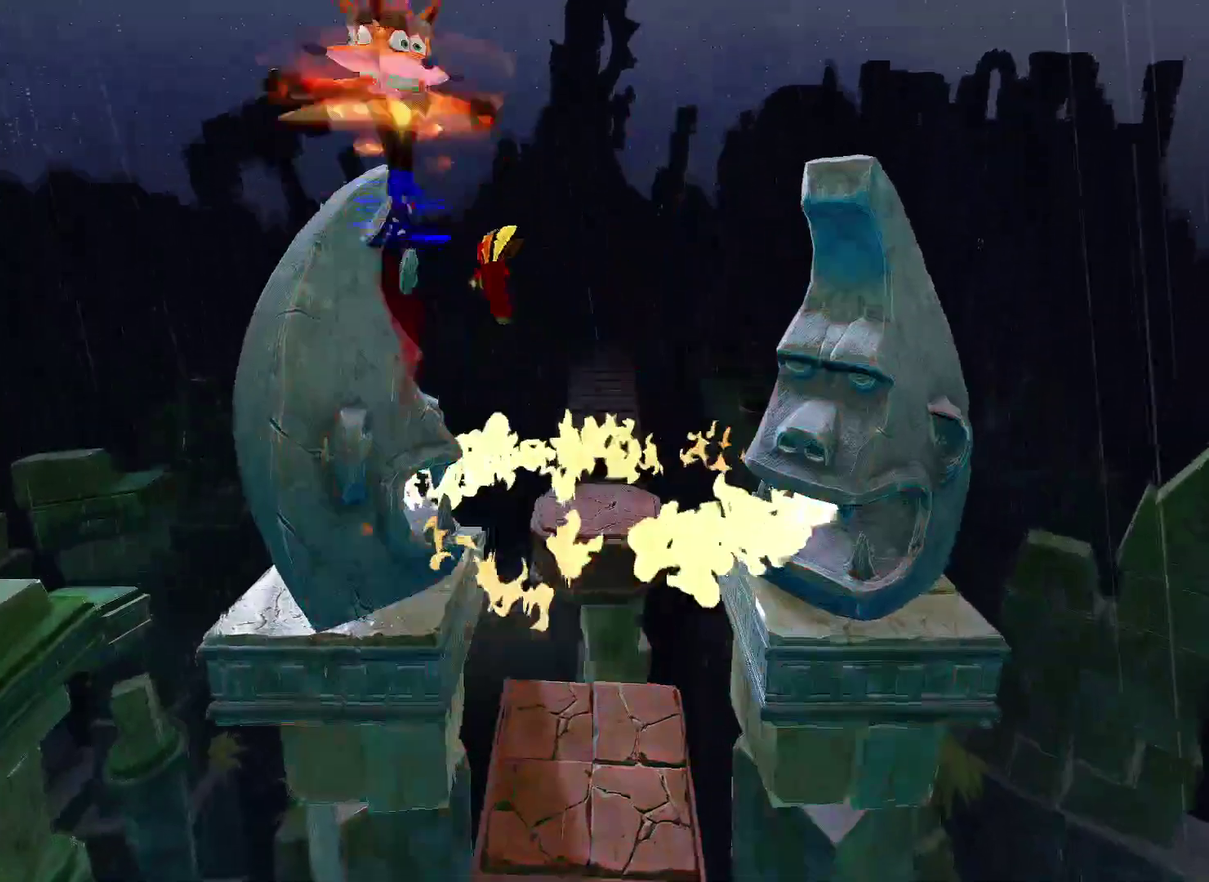
{"buttons": [], "left_stick": "up", "right_stick": "center", "events": [[233, "SQUARE", "up"], [300, "CROSS", "up"], [300, "R1", "up"], [317, "left_stick", "up"]]}
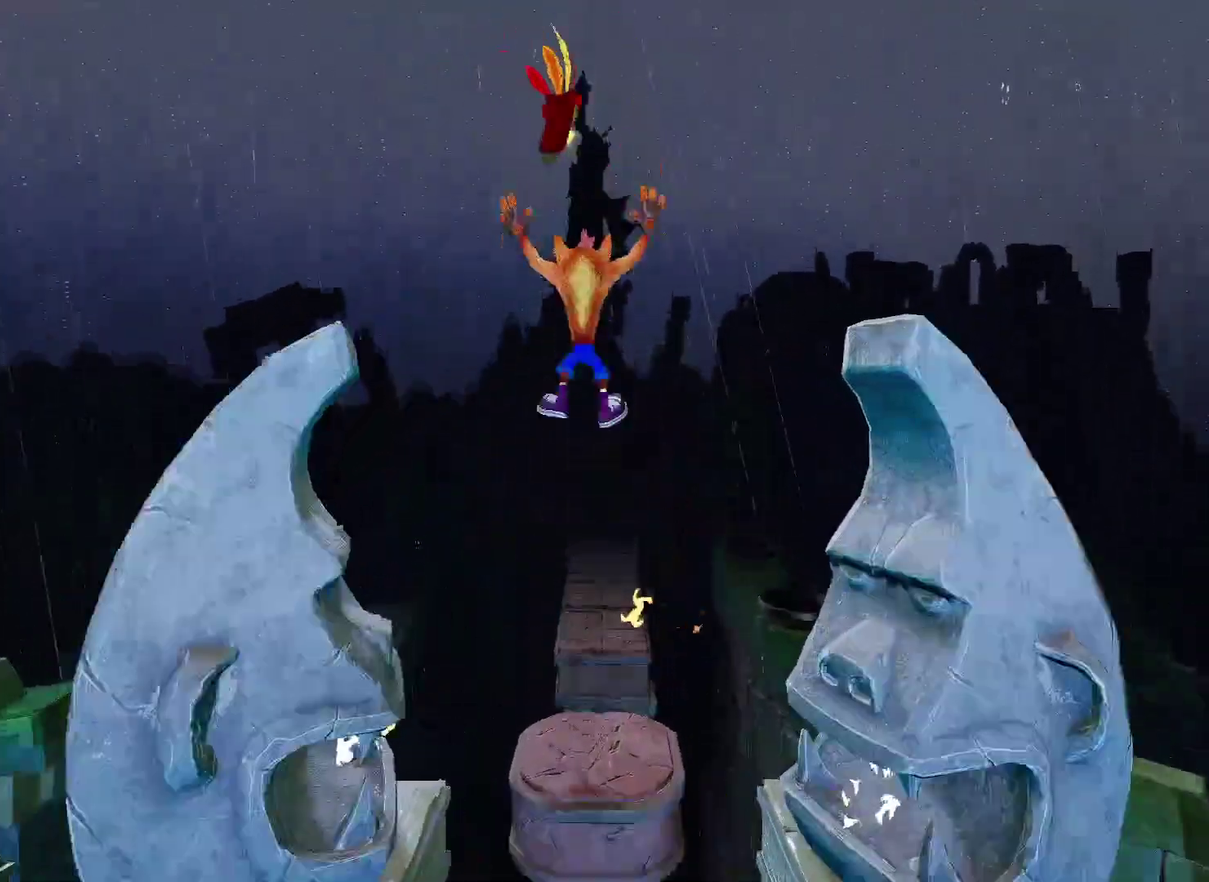
{"buttons": ["CROSS"], "left_stick": "up", "right_stick": "center", "events": [[167, "left_stick", "up-left"], [250, "left_stick", "up"], [300, "CROSS", "down"]]}
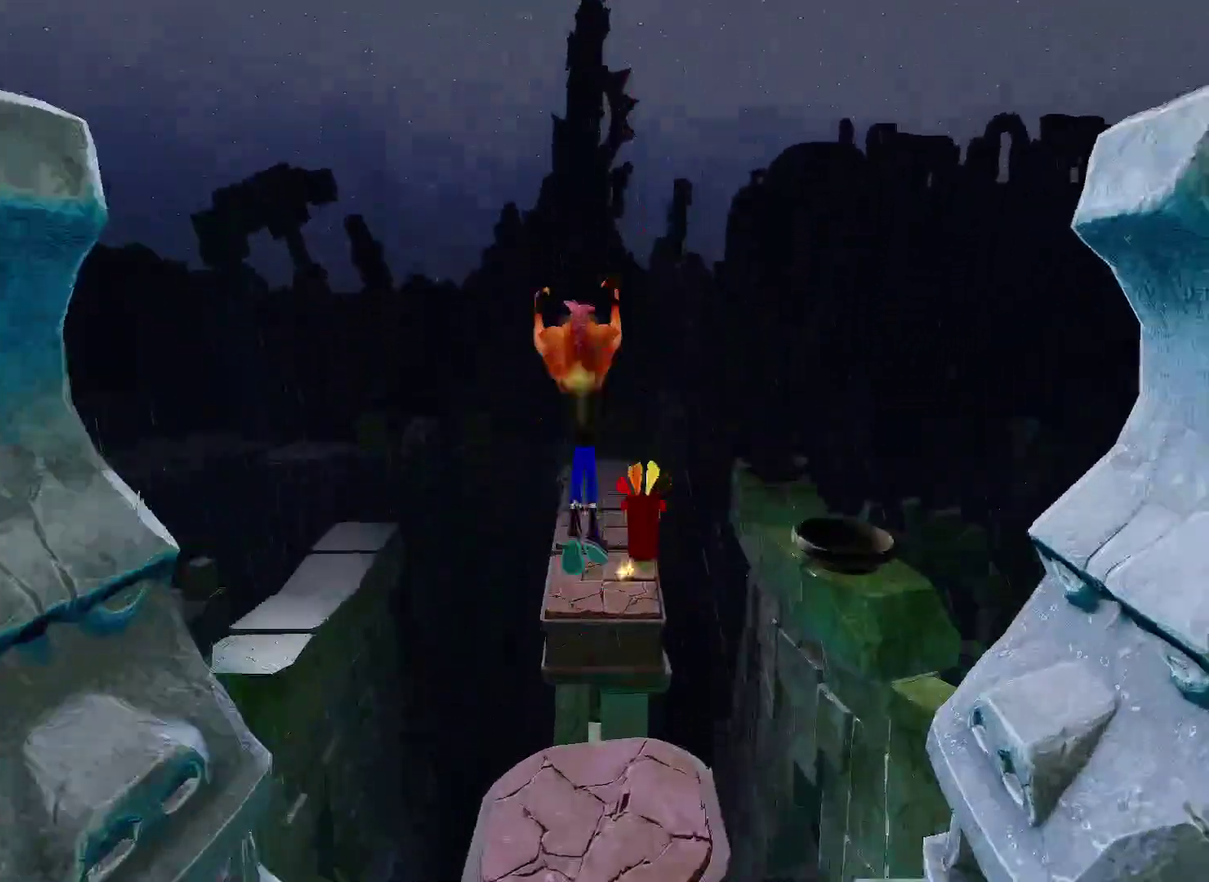
{"buttons": ["R1"], "left_stick": "up", "right_stick": "center", "events": [[17, "CROSS", "up"], [450, "R1", "down"]]}
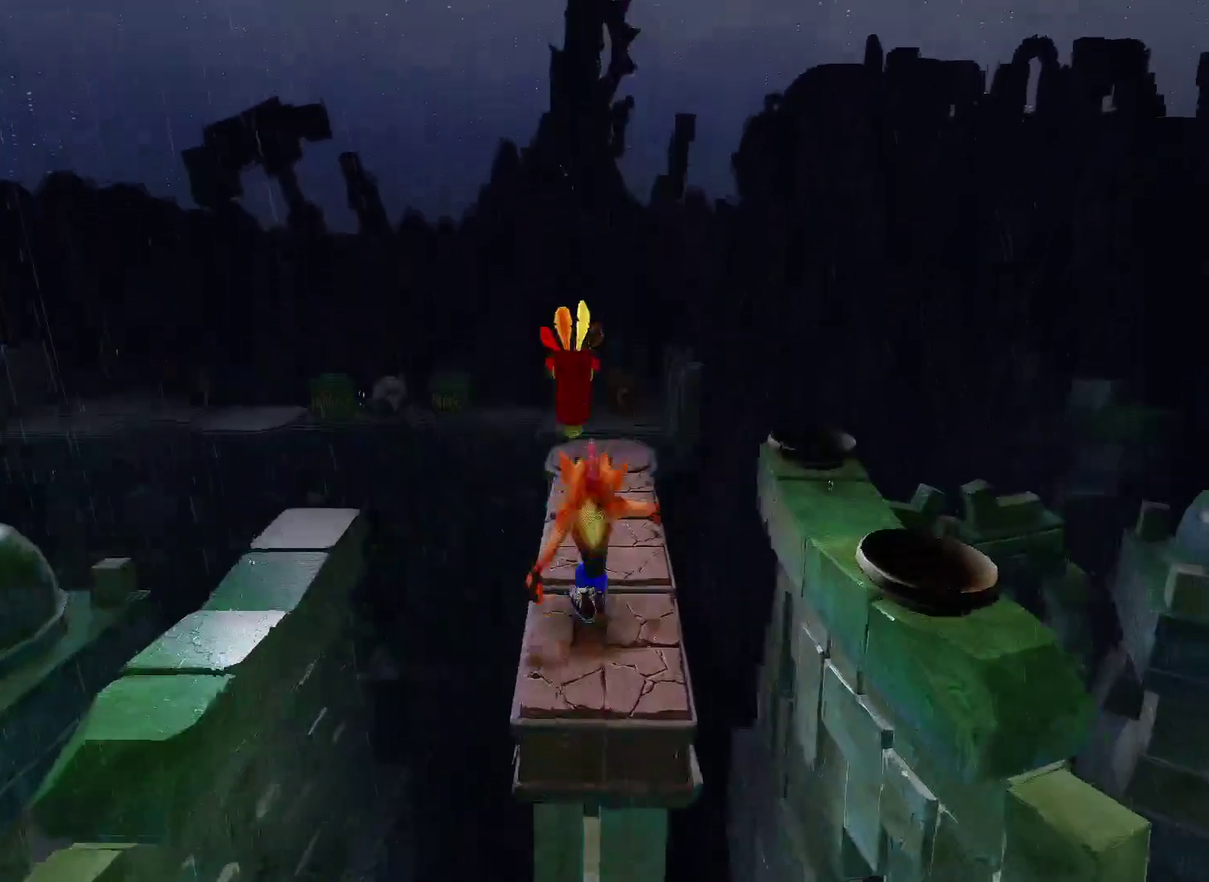
{"buttons": [], "left_stick": "up", "right_stick": "center", "events": [[100, "R1", "up"], [200, "SQUARE", "down"], [383, "SQUARE", "up"]]}
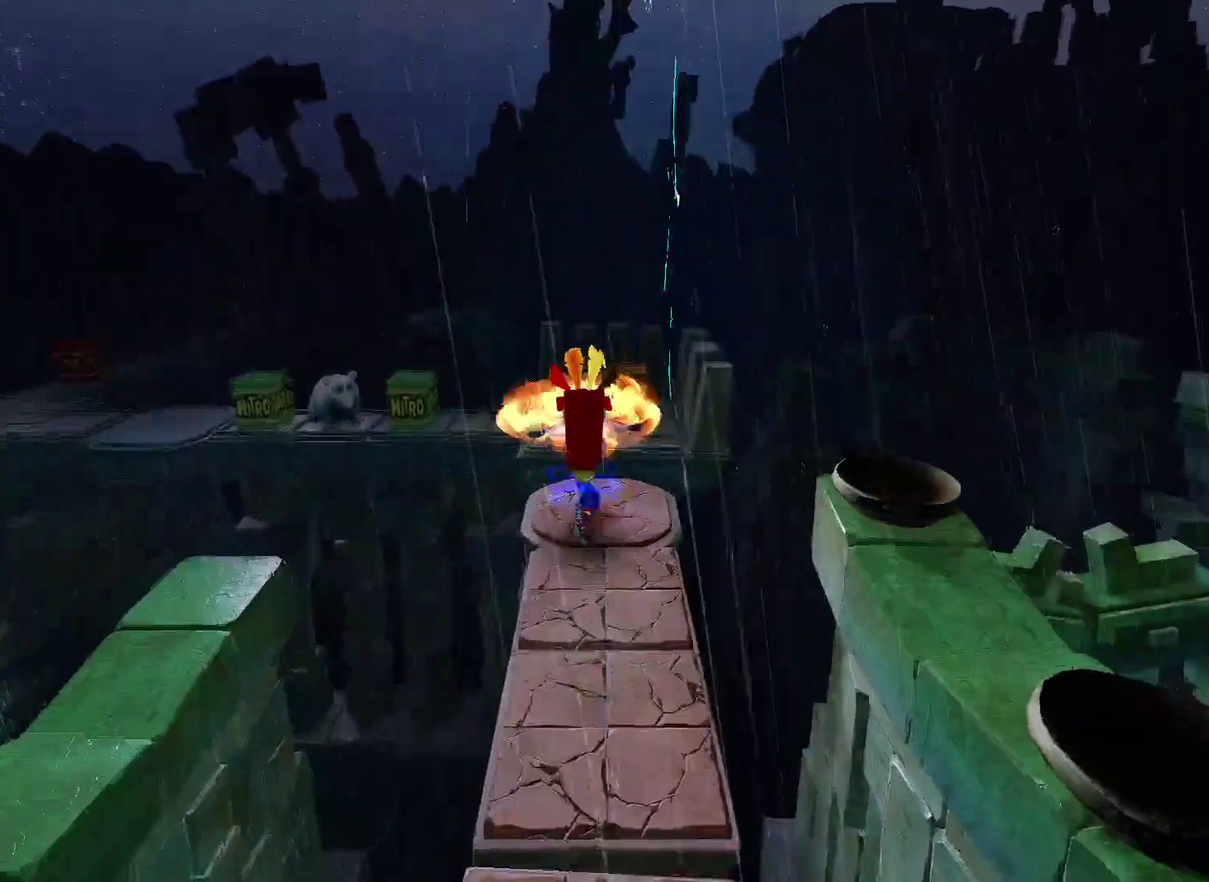
{"buttons": ["CROSS"], "left_stick": "up", "right_stick": "center", "events": [[283, "CROSS", "down"]]}
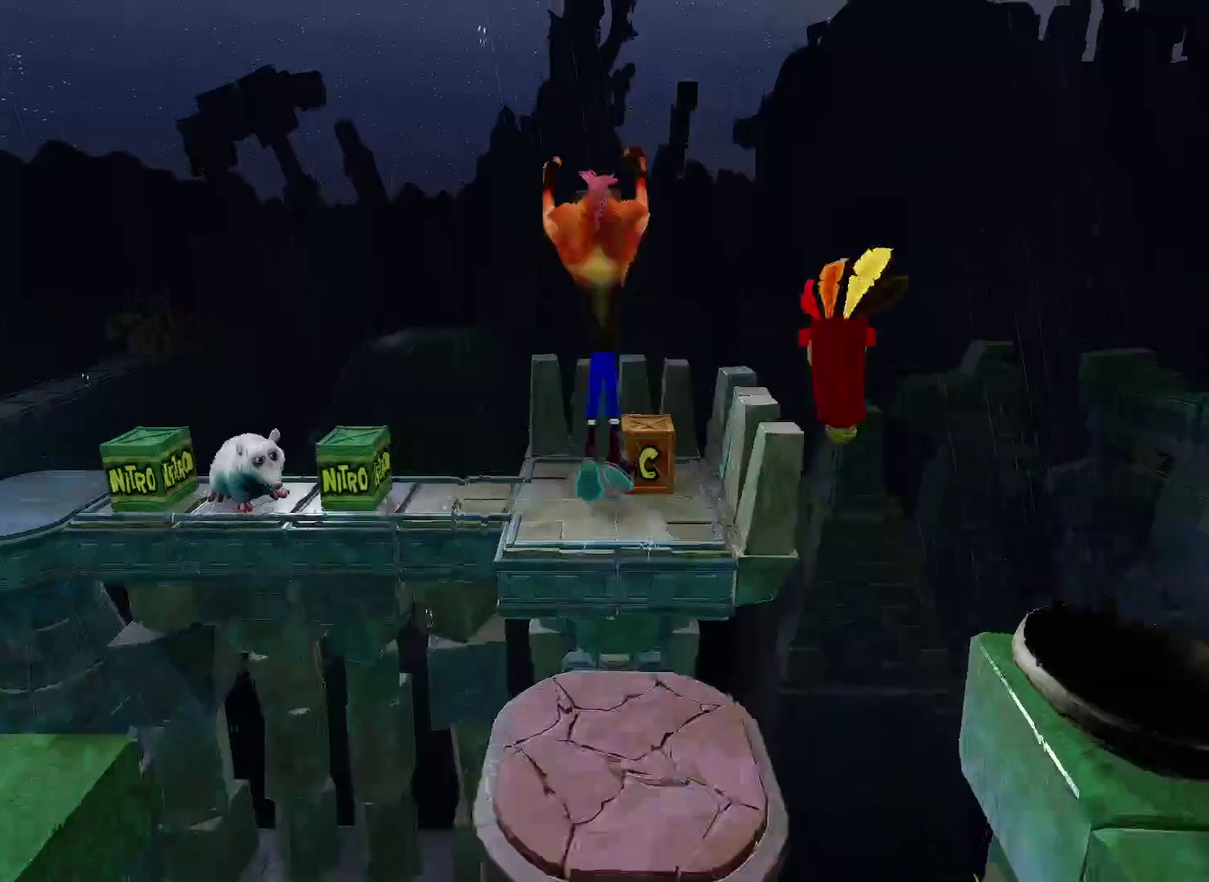
{"buttons": ["SQUARE"], "left_stick": "up", "right_stick": "center", "events": [[283, "CROSS", "up"], [500, "SQUARE", "down"]]}
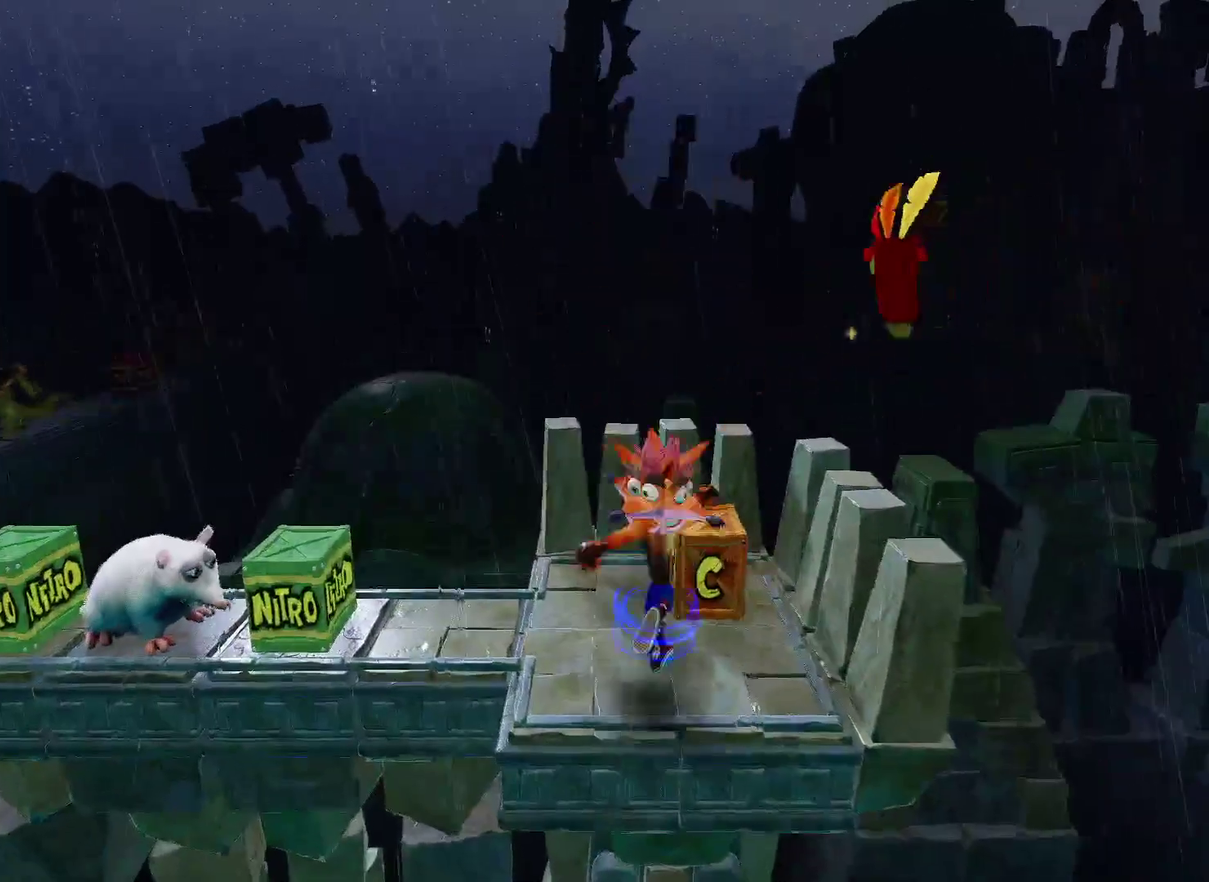
{"buttons": ["R1"], "left_stick": "left", "right_stick": "center", "events": [[183, "SQUARE", "up"], [250, "left_stick", "up-left"], [317, "left_stick", "left"], [417, "R1", "down"]]}